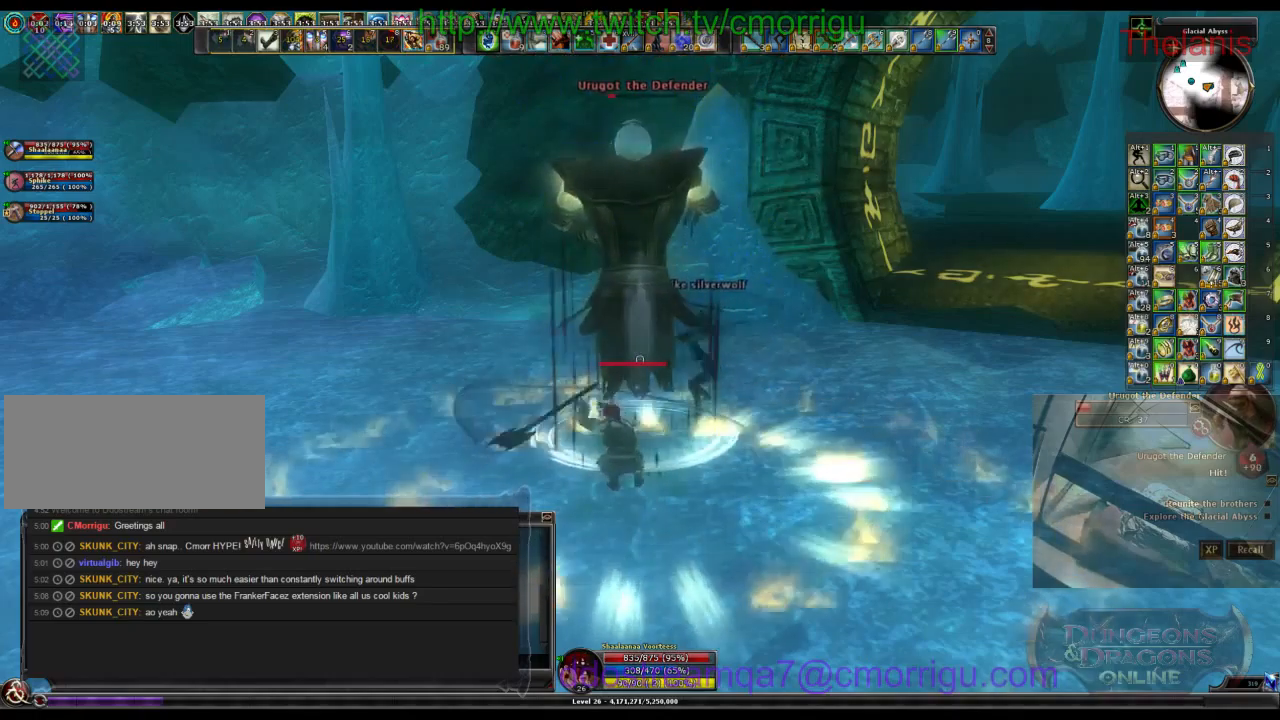
Gameplay with keyboard; each line is a JSON object with the keys held at the frame after it. "events" lists presses ("down") and releases ("up") of ".", "/", "0", "1", "2", "3", "4", "5", "6", "7", "8", "9", "a", "b", "backslash", "backspace", "c", "caps_lock", "comma", "ctrl_l", "ctrl_r", "d", "e", "equals", "escape", "f", "f1", "f10", "f11", "f12", "f2", "f3", "f4", "f5", "f6", "f7", "f8", "f9", "g", "h", "i", "j", "k", "l", "lbracket", "m", "minus", "n", "o", "p", "q", "quote", "r", "rbracket", "return", "s", "semicolon", "shift_l", "shift_r", "space", "t", "tab", "tilde", "u", "v", "w", "x", "y" and "z" between this image and that frame as [ms after this image, input, new state], when the widget could be followed in between. No other keys are recorded. Mouse input is not recorded.
{"keys": [], "events": []}
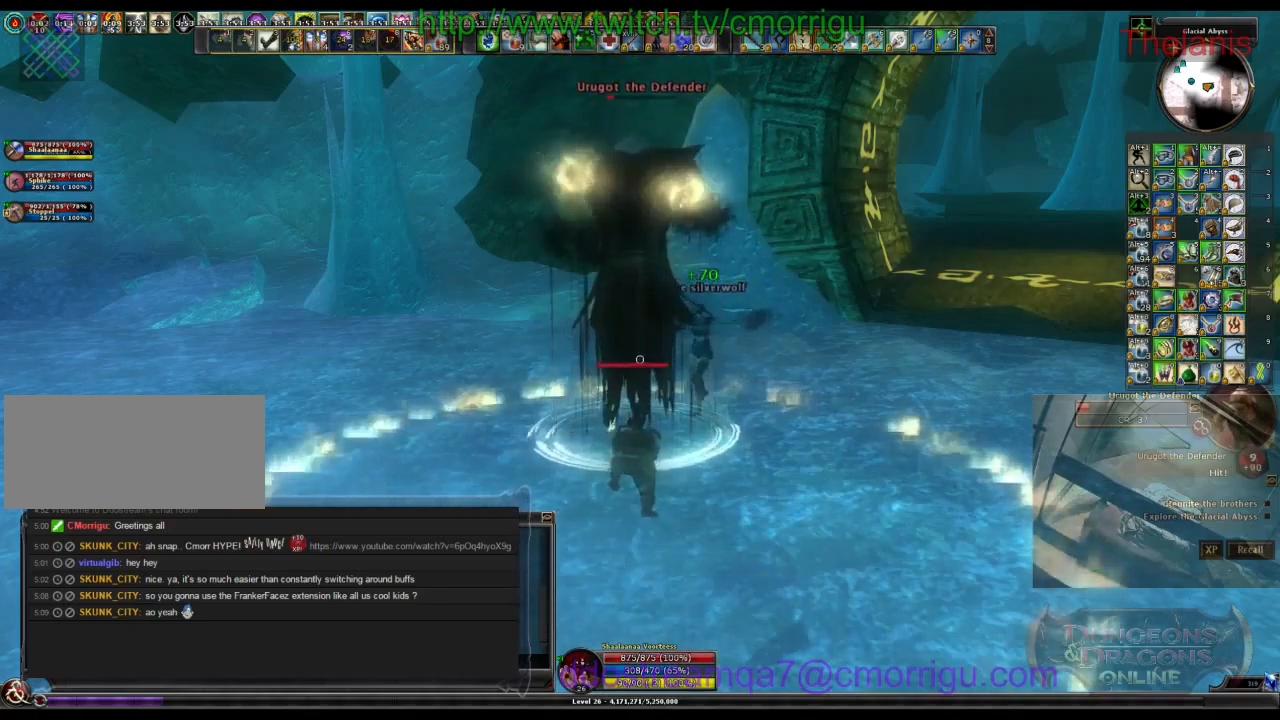
{"keys": [], "events": []}
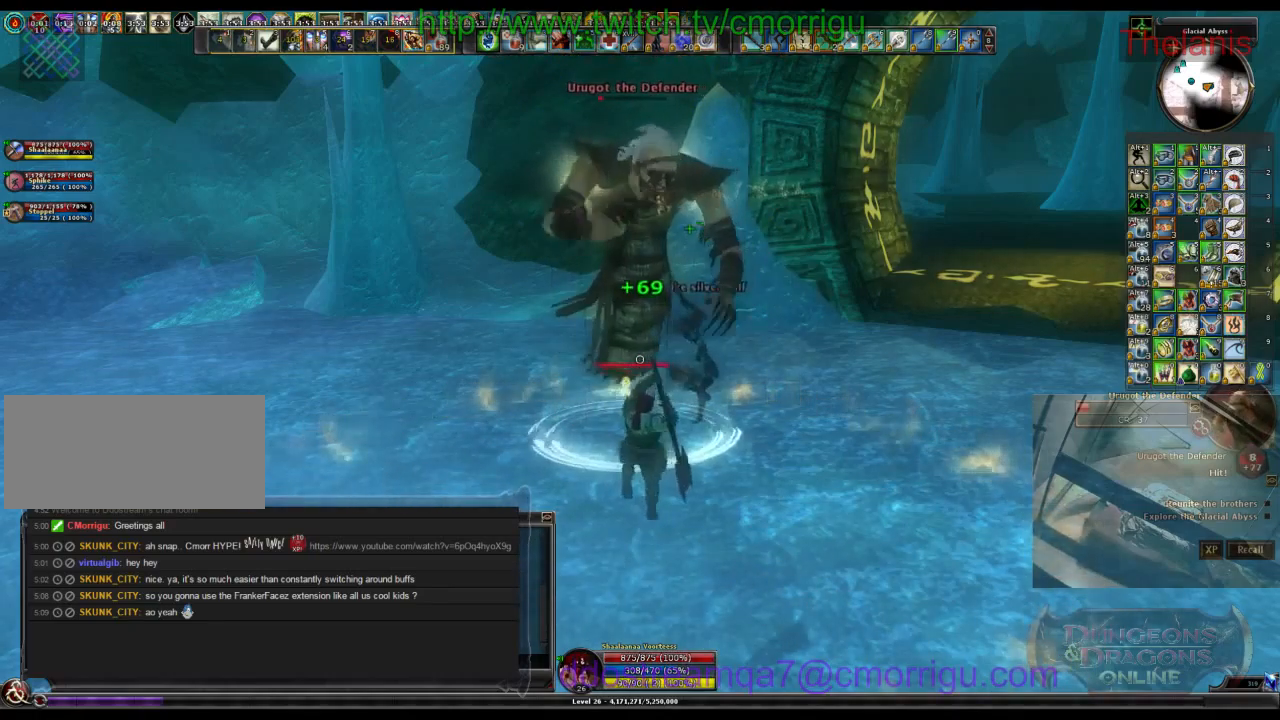
{"keys": [], "events": []}
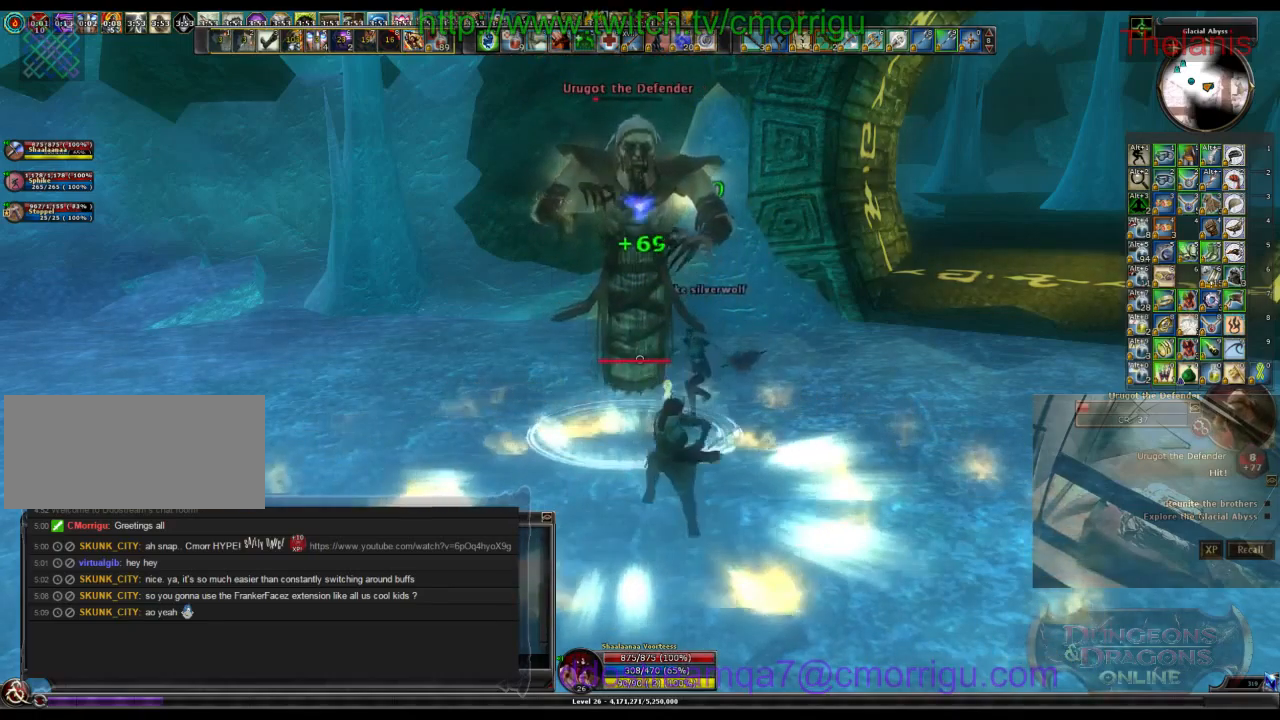
{"keys": [], "events": []}
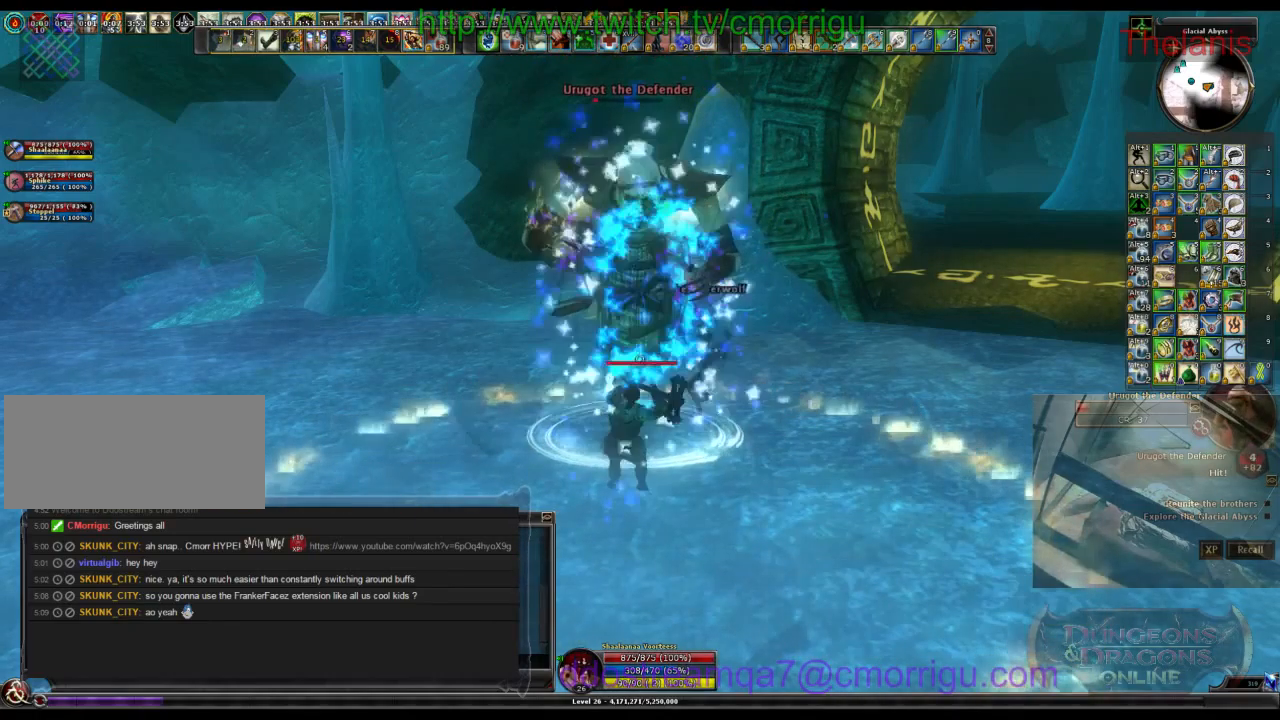
{"keys": ["return"], "events": [[500, "return", "down"]]}
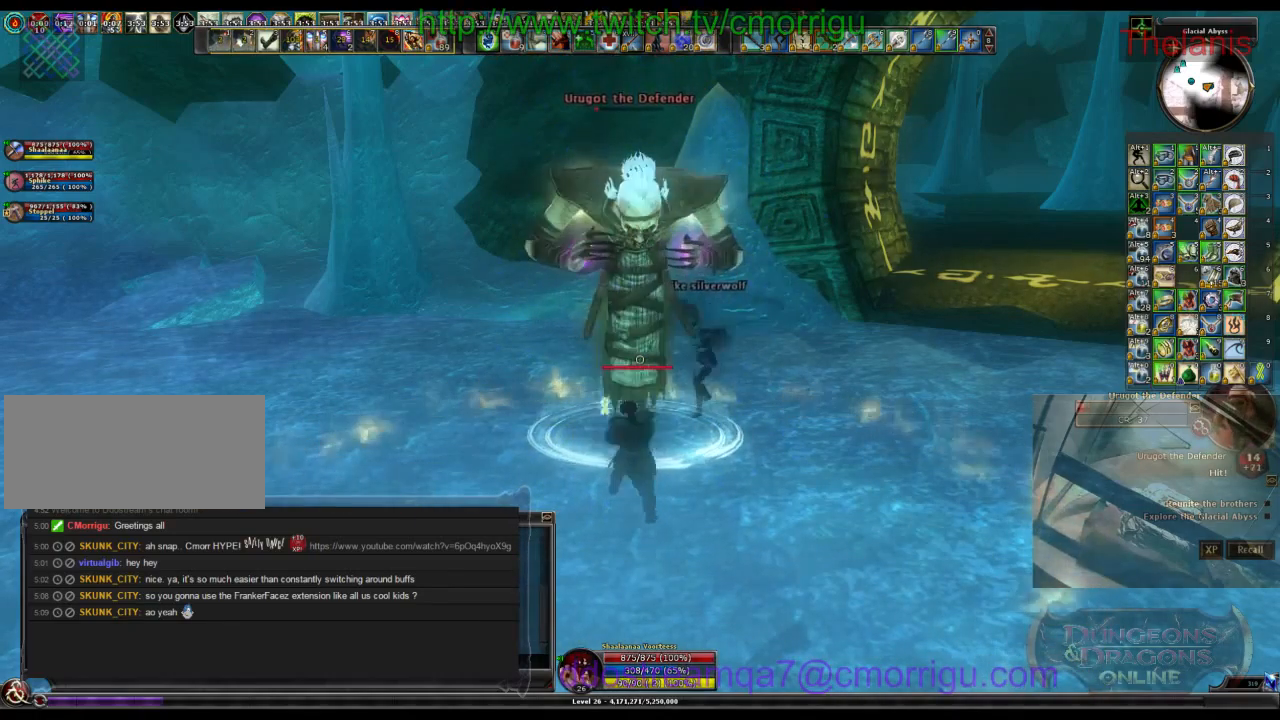
{"keys": [], "events": [[67, "return", "up"]]}
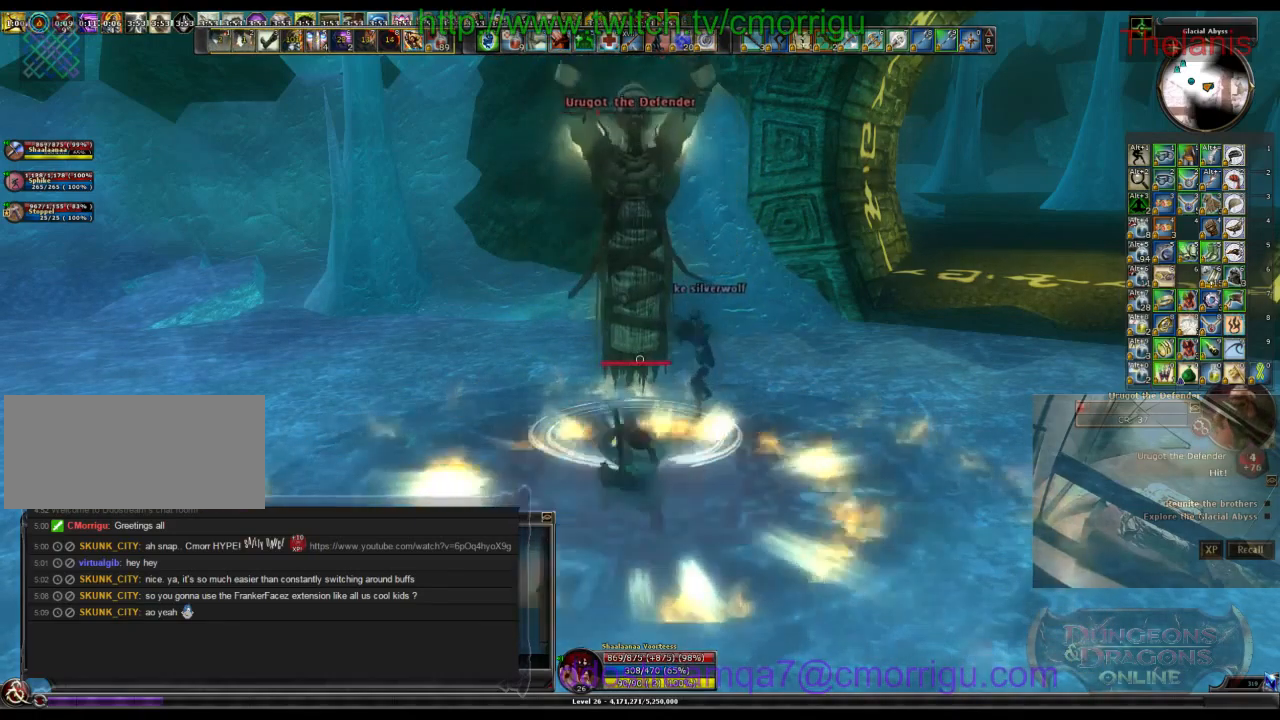
{"keys": [], "events": []}
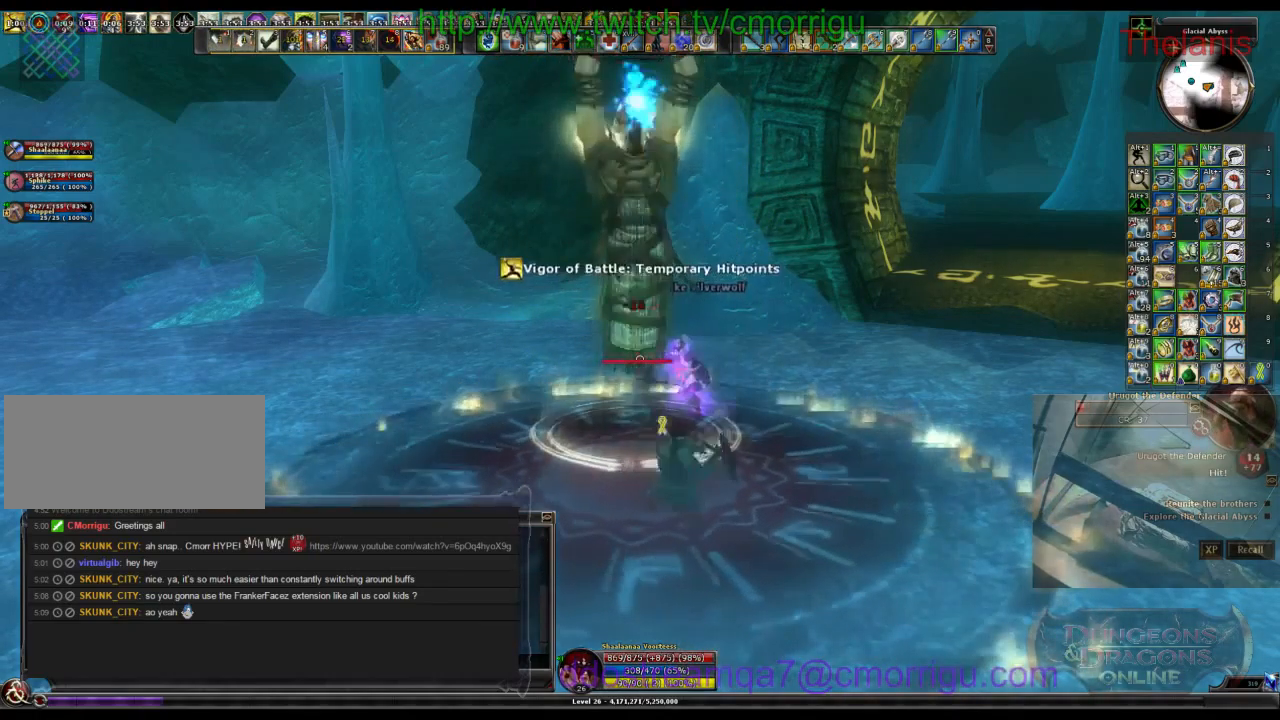
{"keys": [], "events": []}
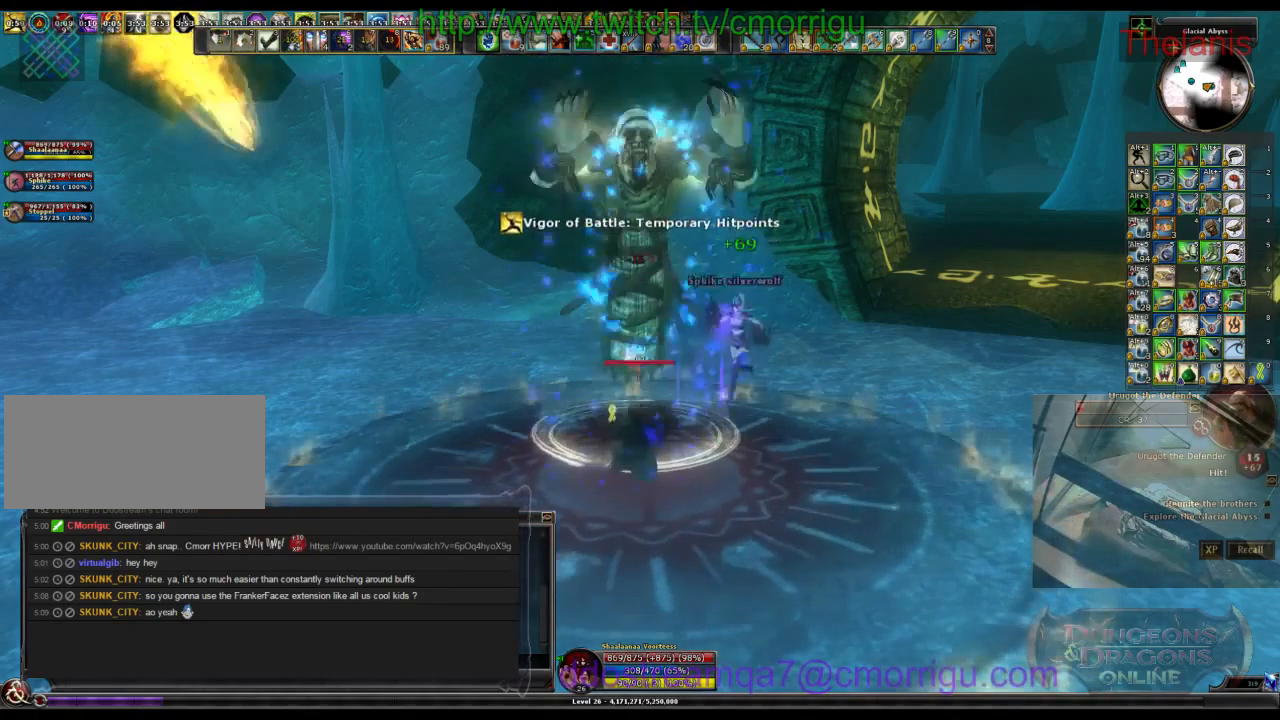
{"keys": [], "events": []}
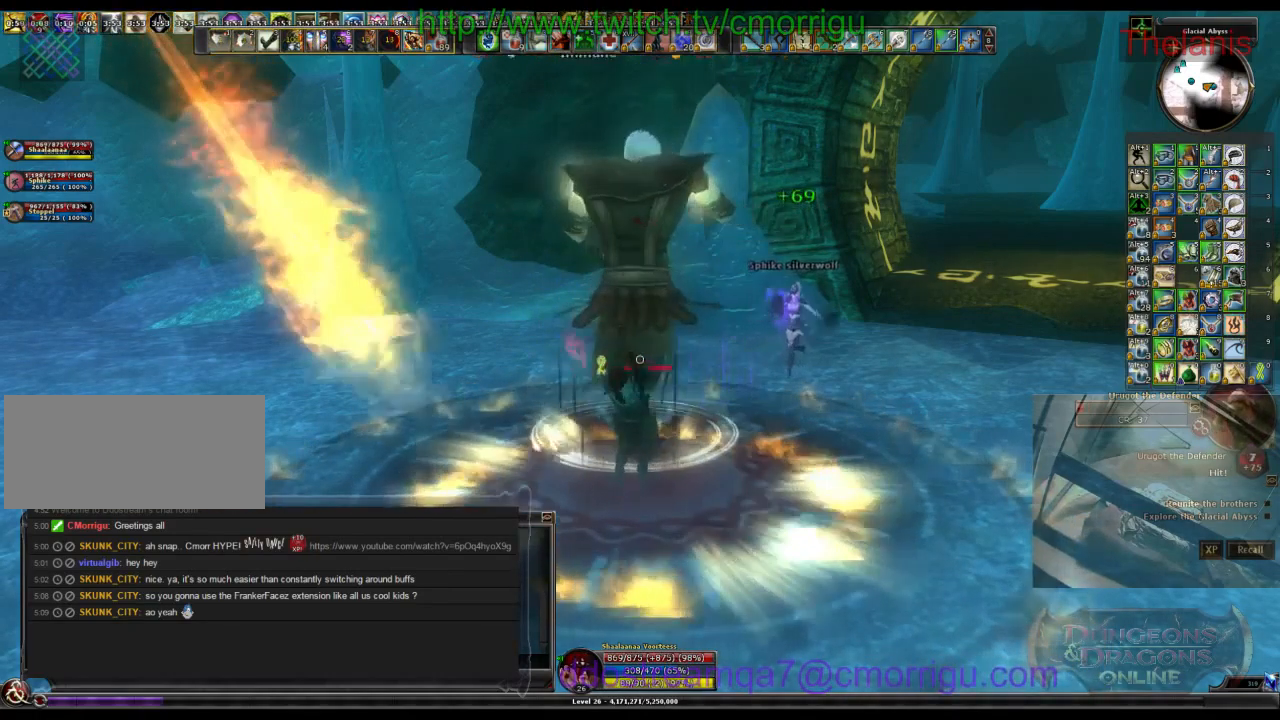
{"keys": [], "events": [[234, "space", "down"], [367, "space", "up"]]}
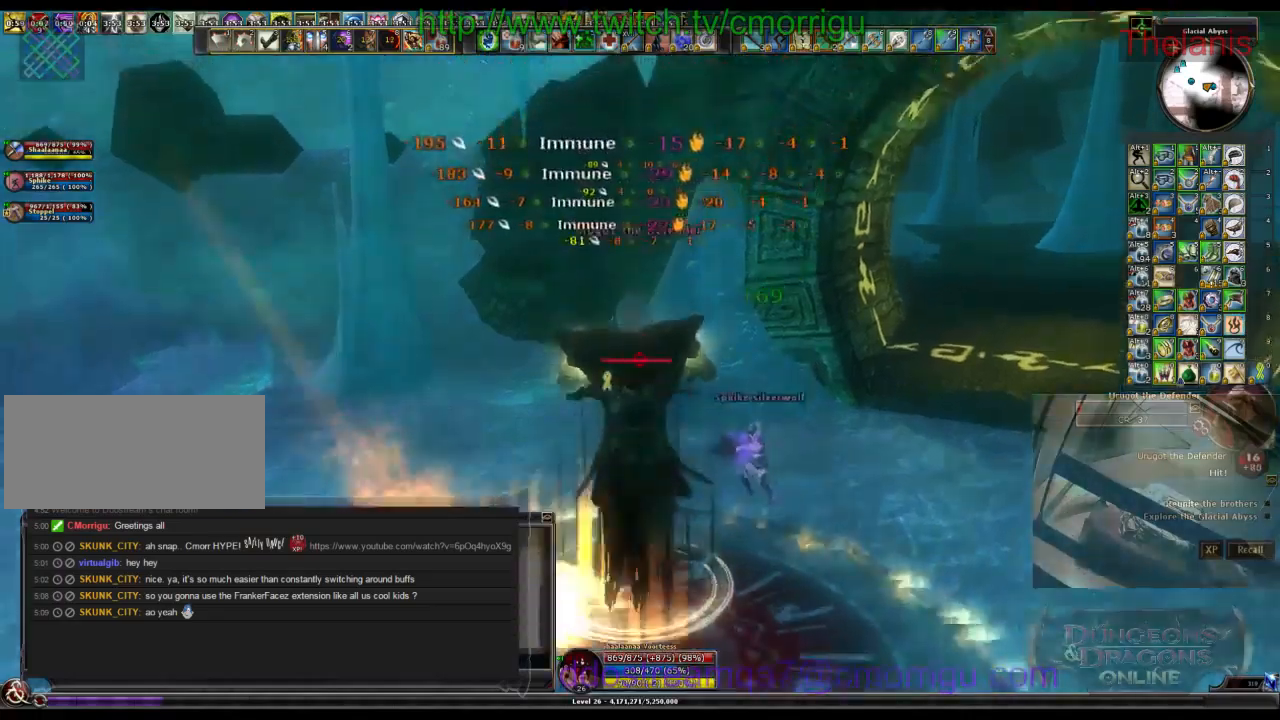
{"keys": [], "events": []}
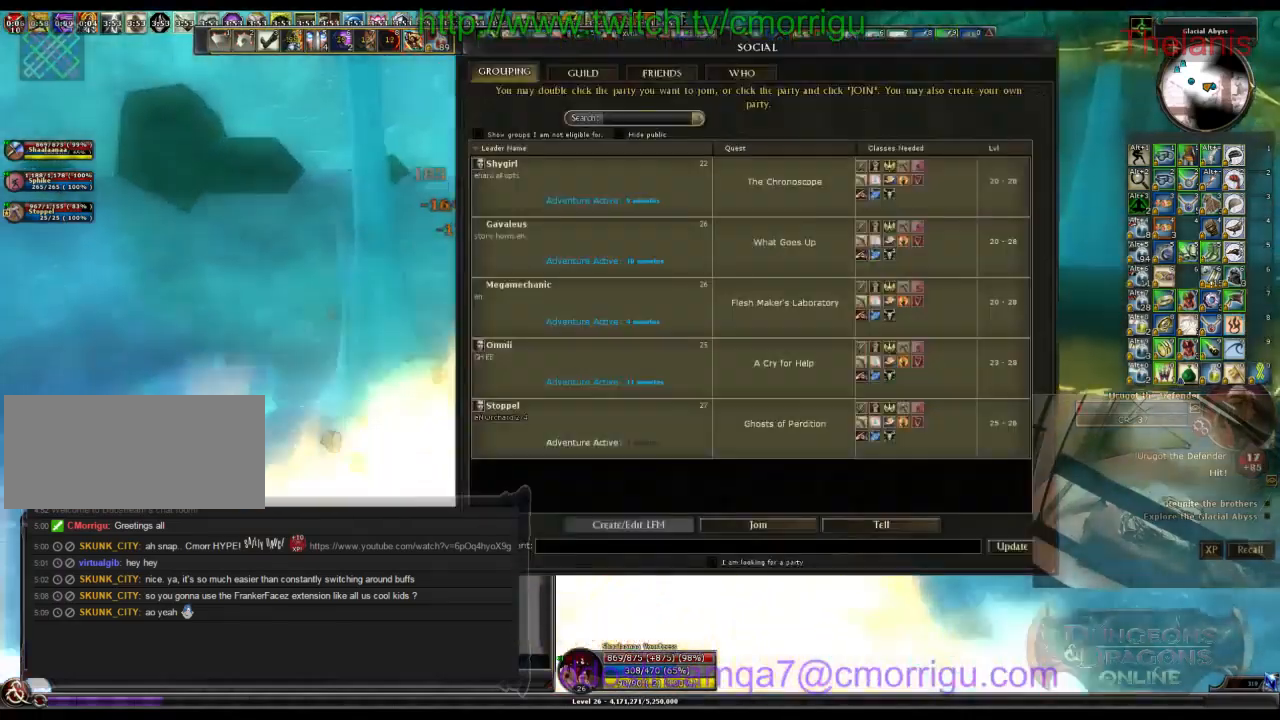
{"keys": [], "events": []}
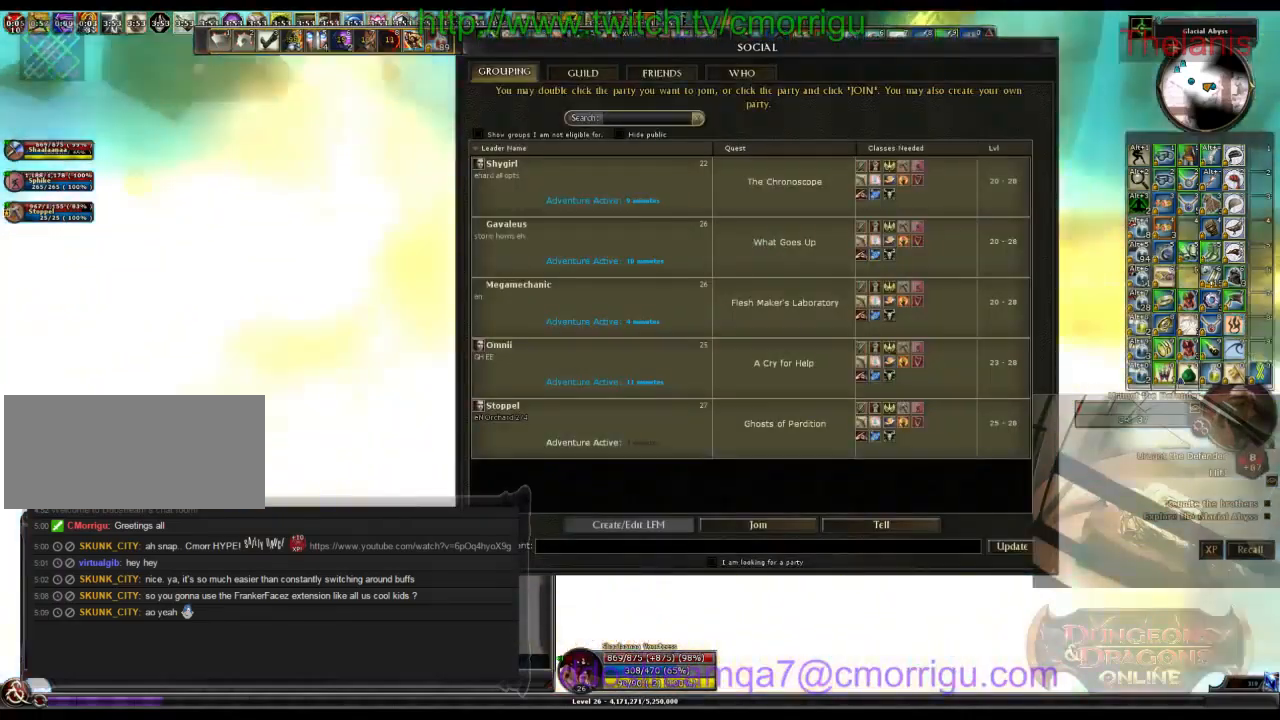
{"keys": [], "events": []}
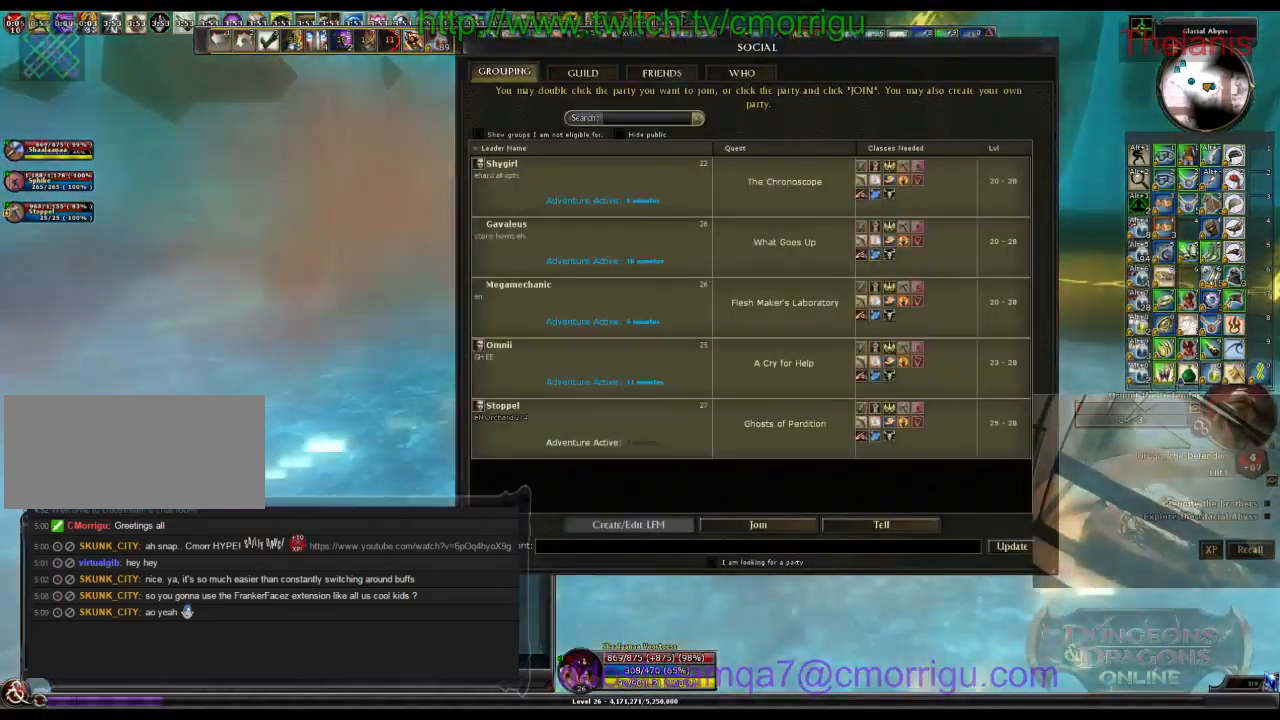
{"keys": ["return"], "events": [[467, "return", "down"]]}
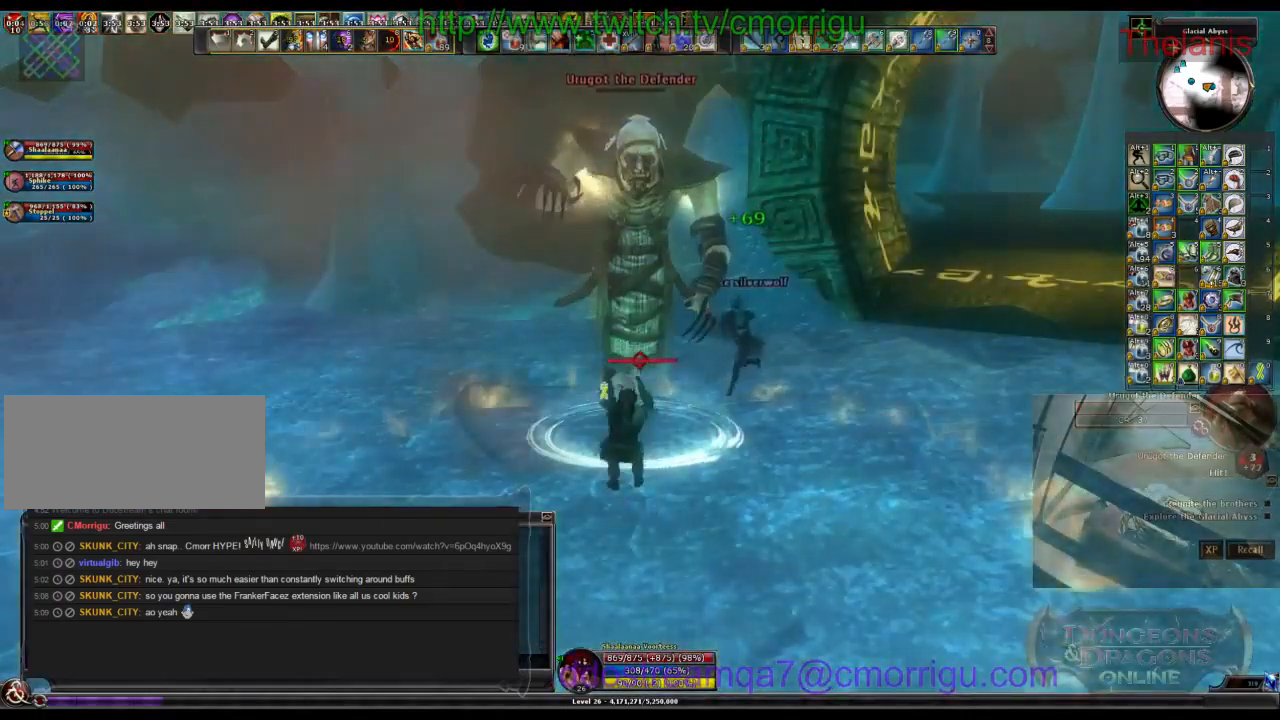
{"keys": [], "events": [[67, "return", "up"]]}
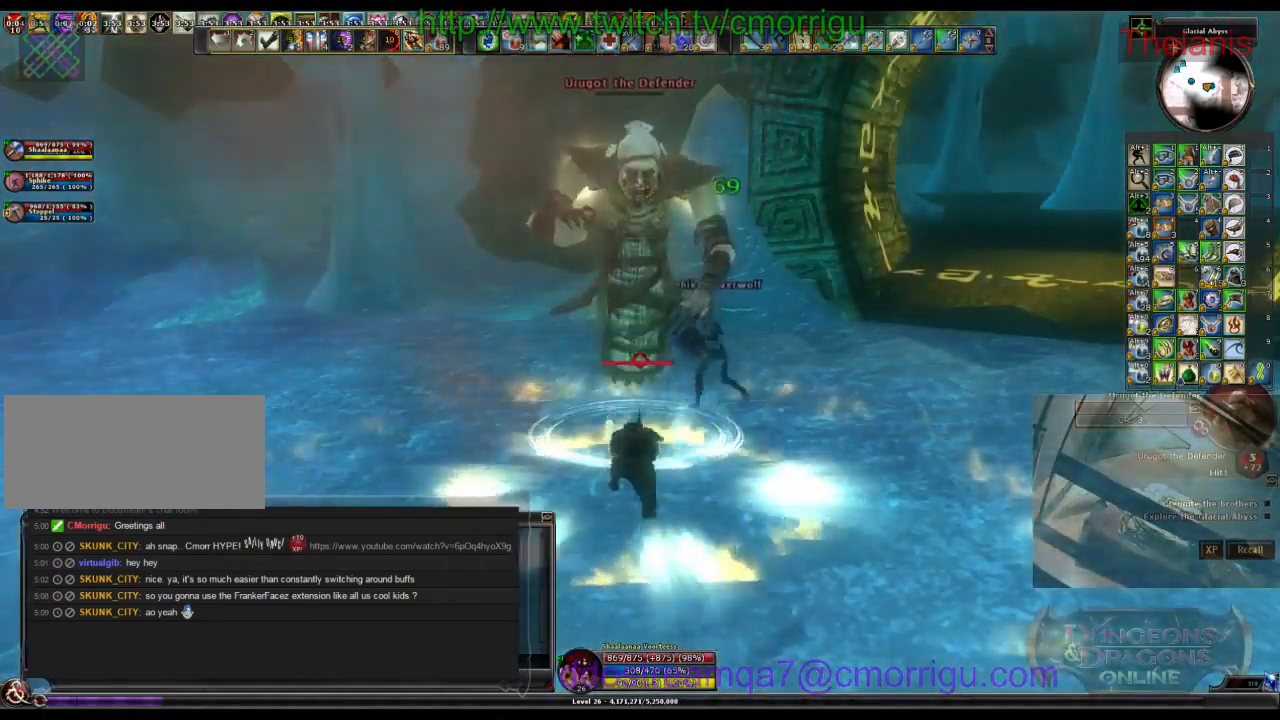
{"keys": []}
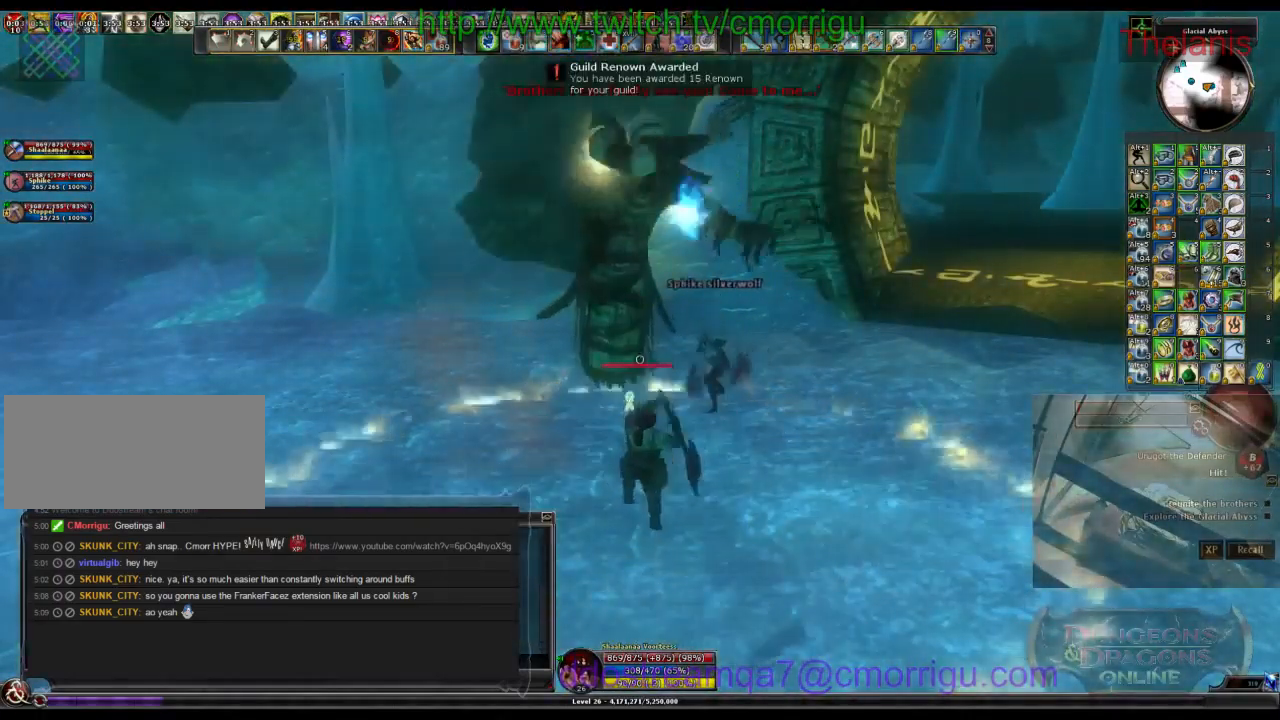
{"keys": []}
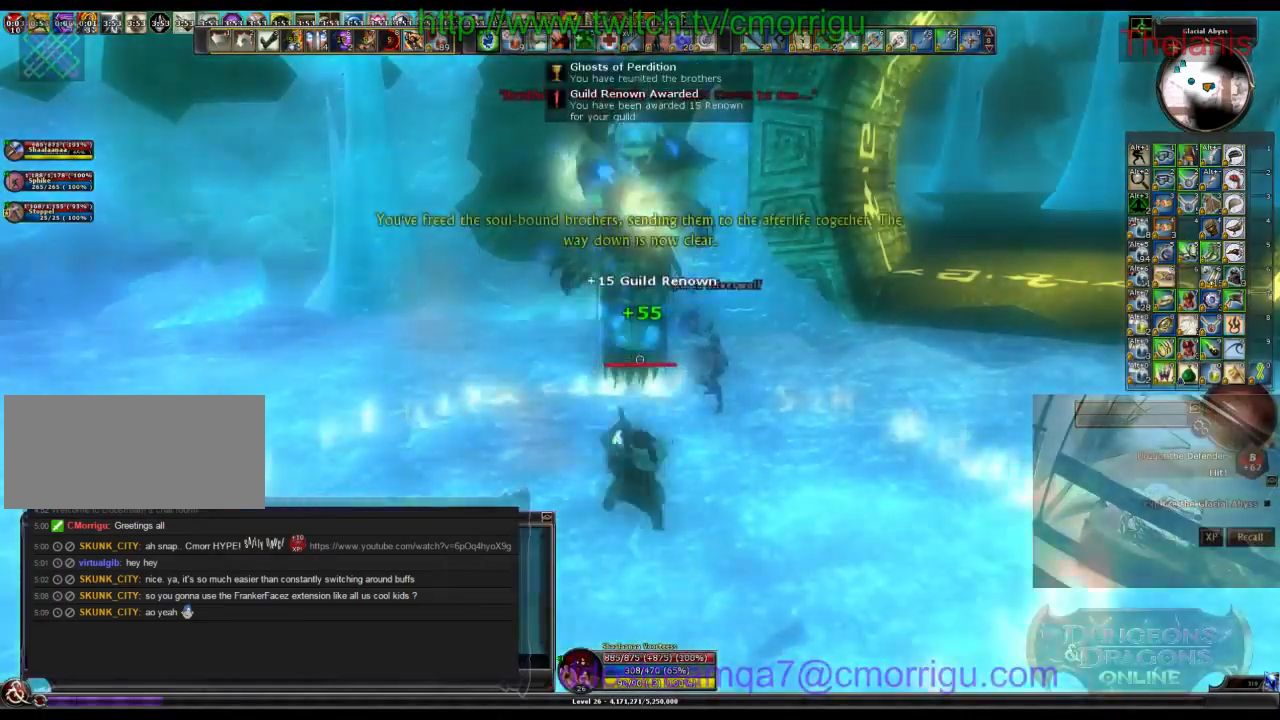
{"keys": [], "events": []}
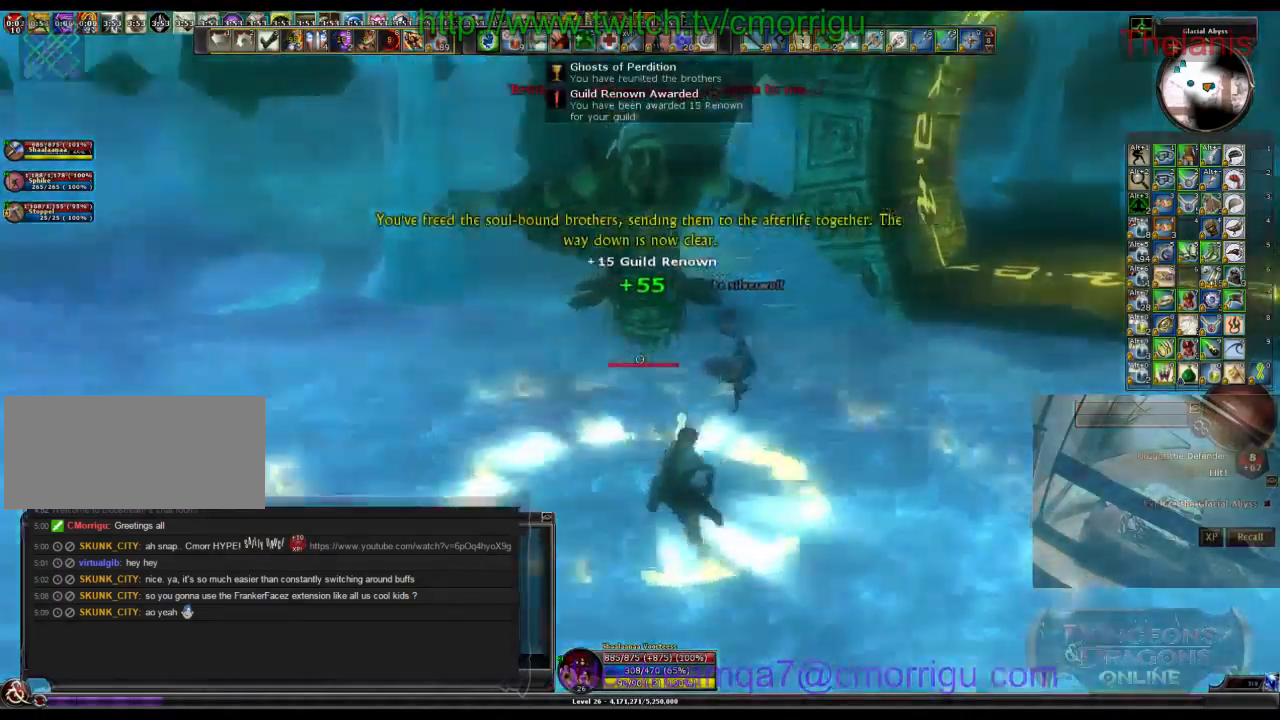
{"keys": [], "events": []}
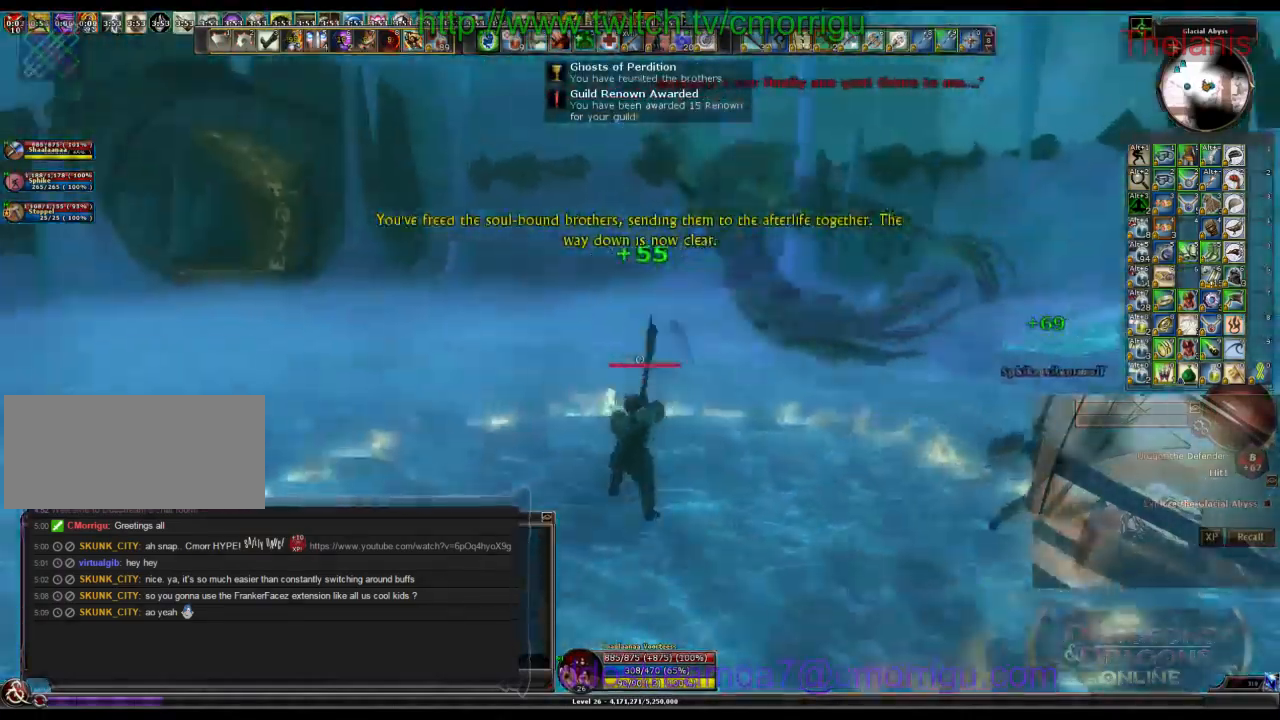
{"keys": ["w"]}
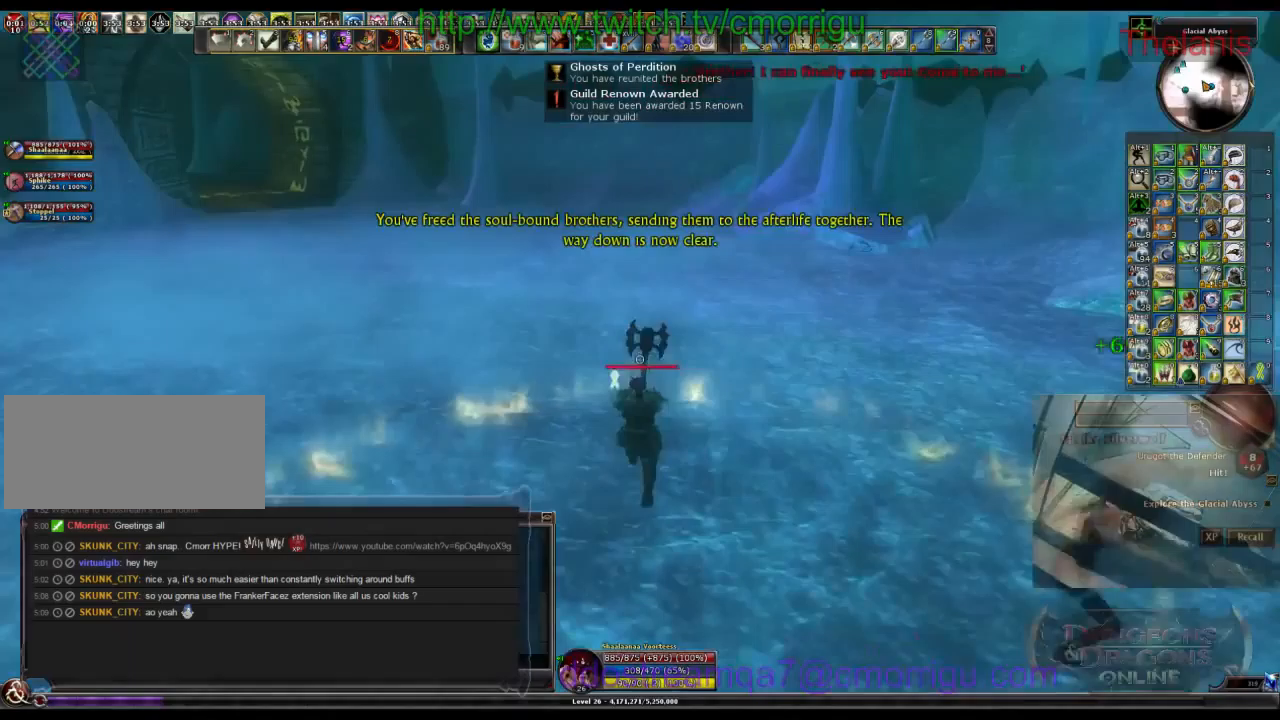
{"keys": ["w"], "events": []}
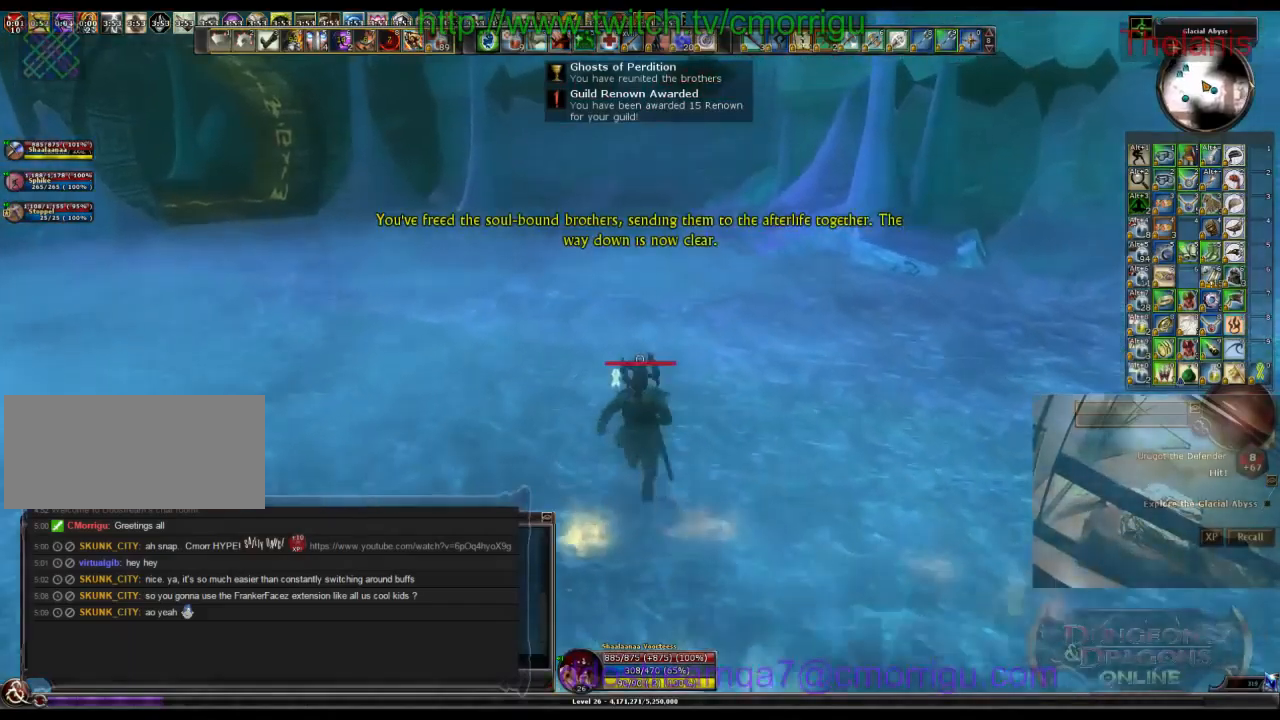
{"keys": ["w"], "events": []}
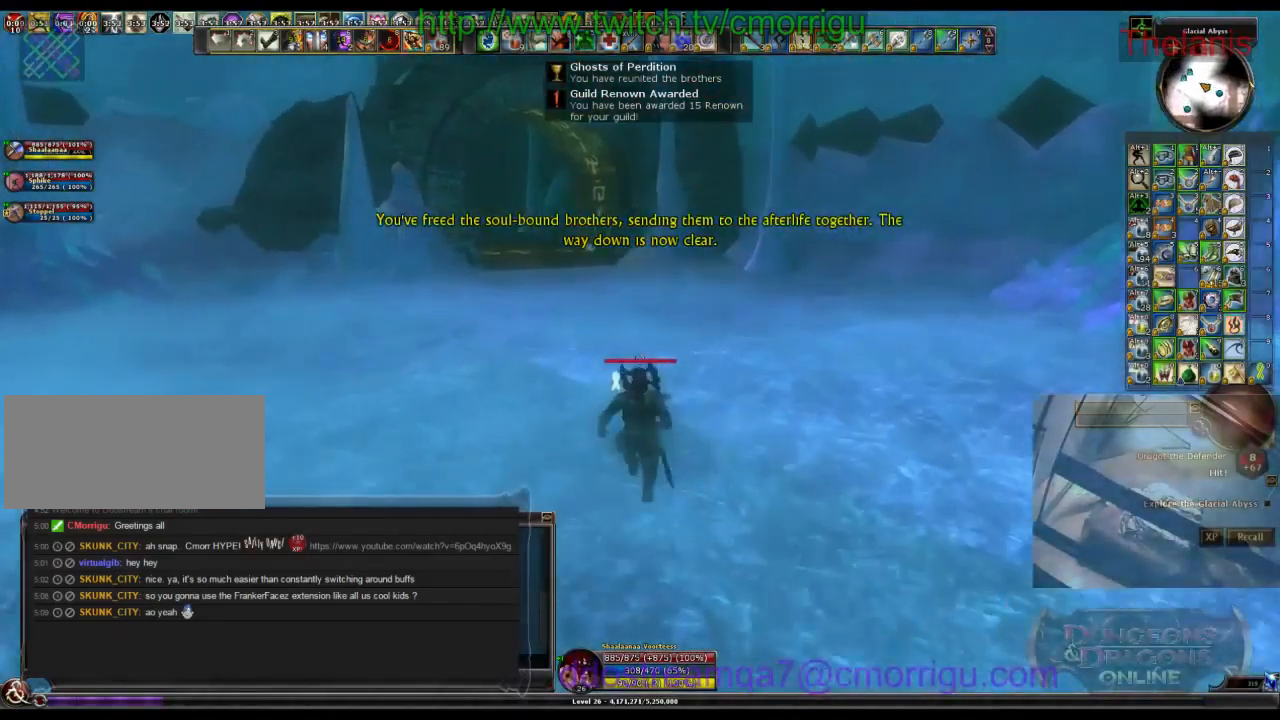
{"keys": ["w"], "events": []}
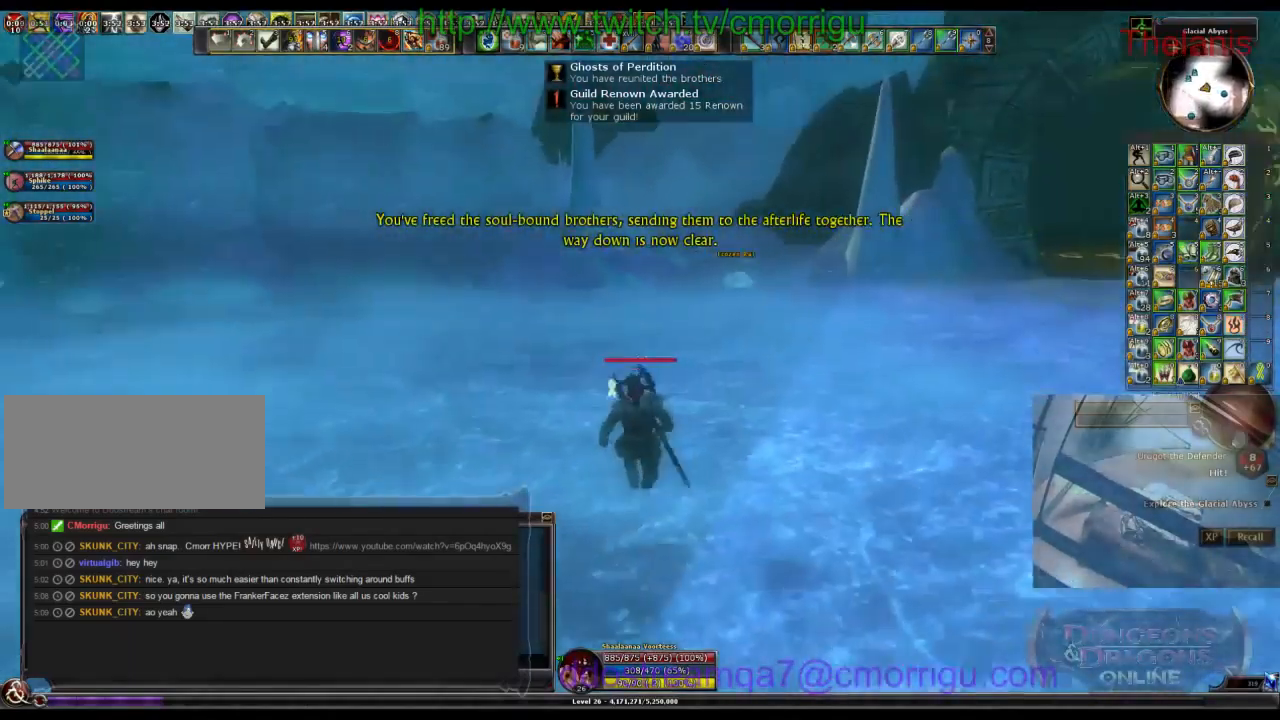
{"keys": ["d", "w"], "events": [[33, "d", "down"]]}
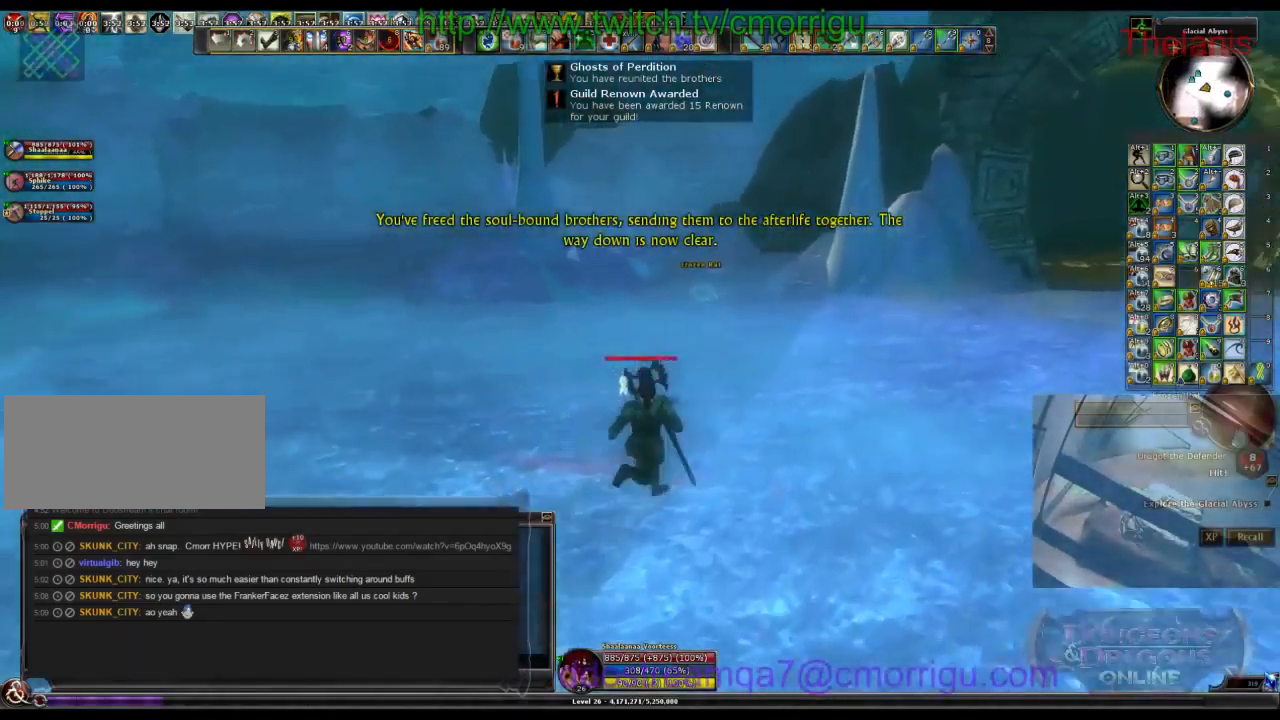
{"keys": ["d", "w"], "events": []}
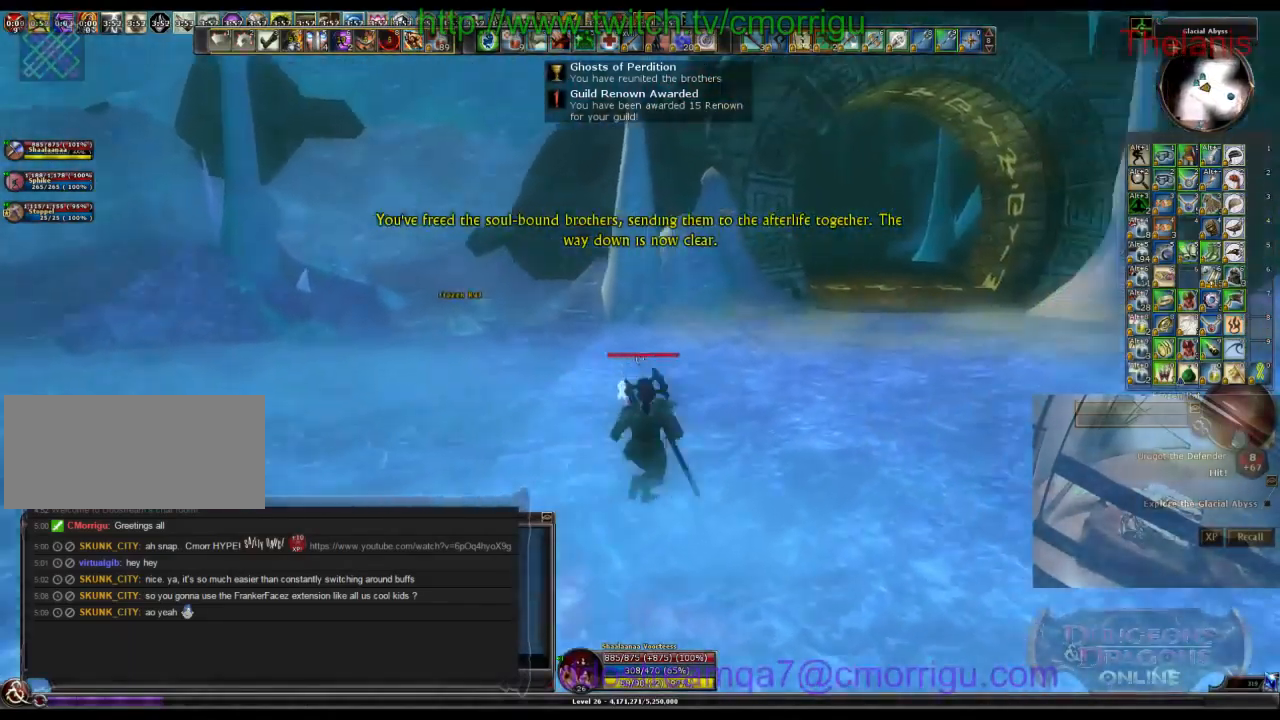
{"keys": ["w"], "events": [[367, "d", "up"]]}